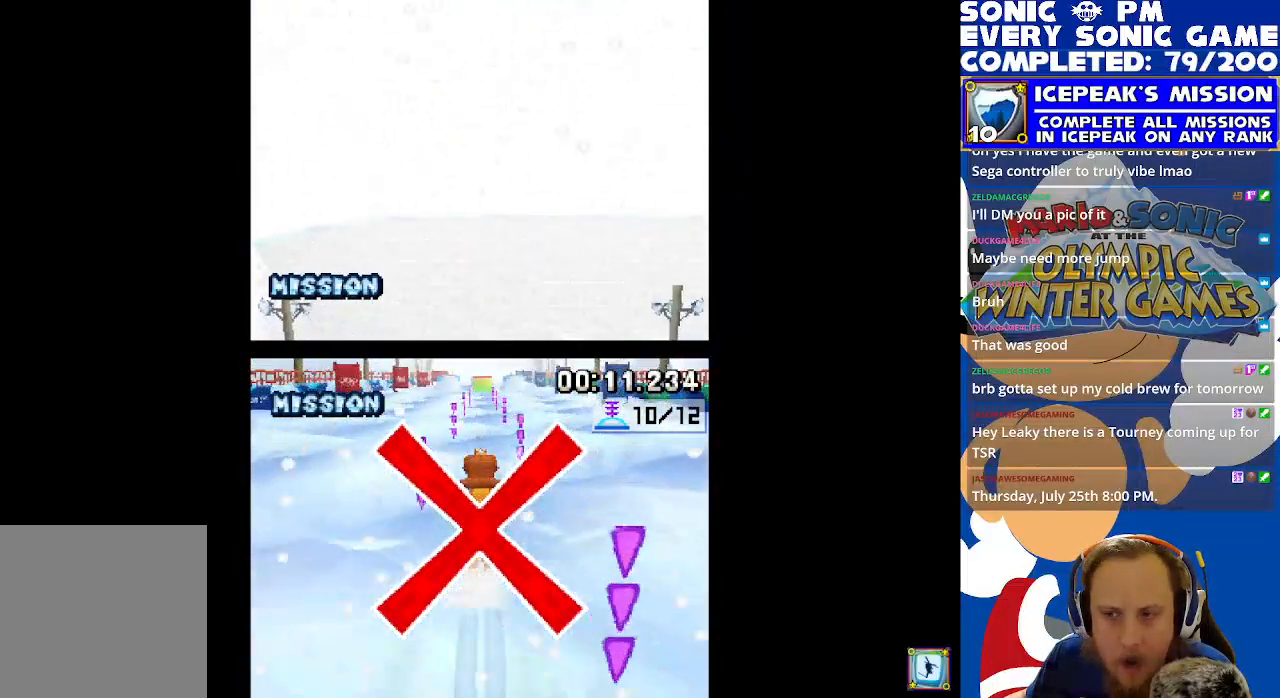
Gameplay with a controller (Xbox layout); each line is a JSON object with the inputs held at the frame after it. "events" lists button and stick changes between this image and that frame as [ms after this image, input, new state], when the widget could be followed in between. Not read: right_stick.
{"buttons": ["R2"], "left_stick": "center", "events": [[350, "R2", "down"]]}
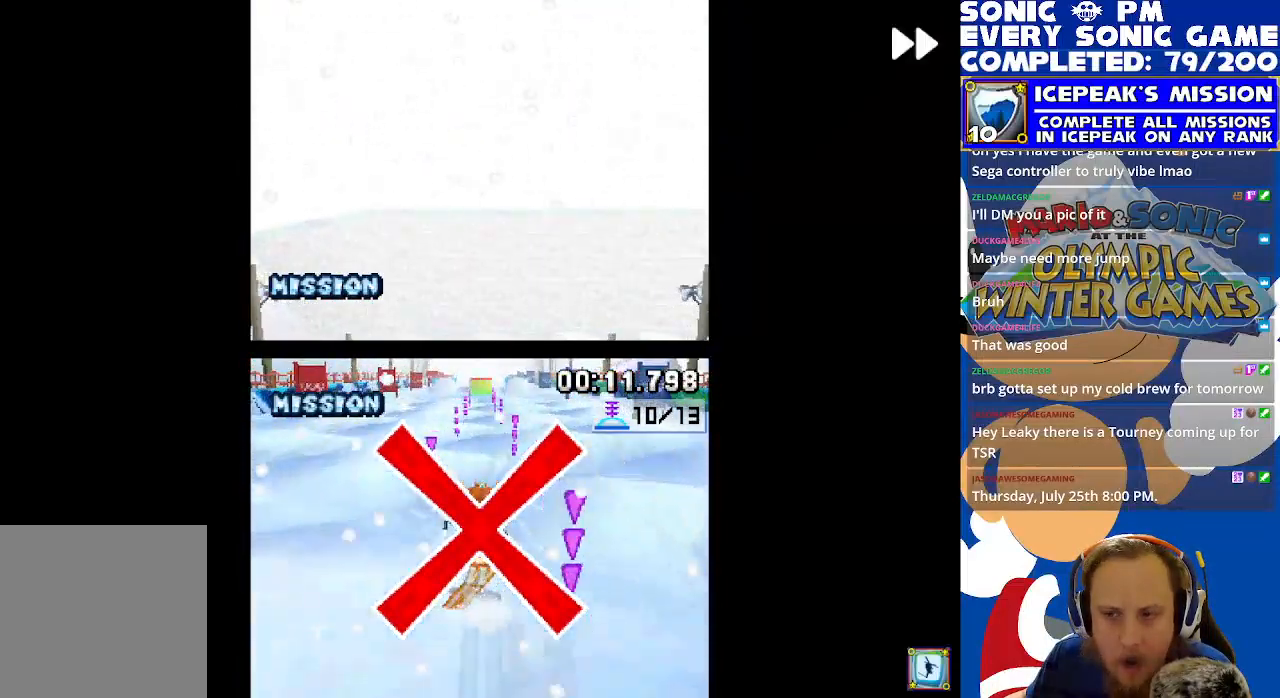
{"buttons": [], "left_stick": "center", "events": [[333, "R2", "up"]]}
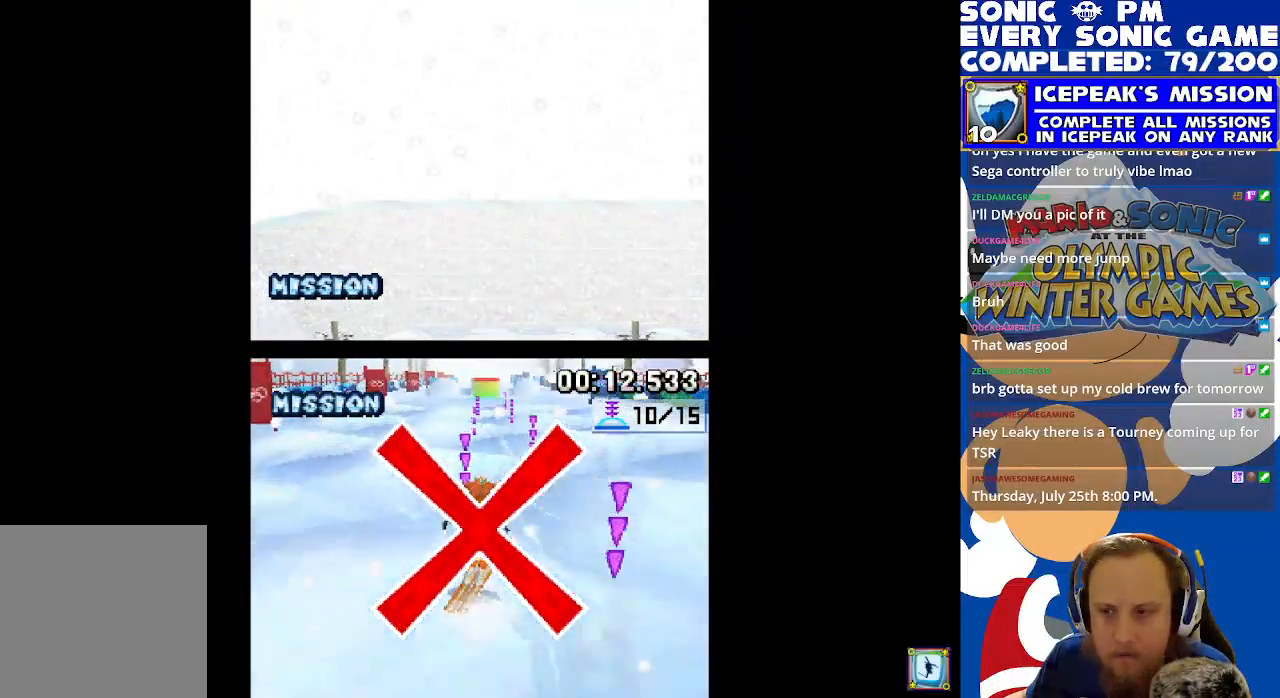
{"buttons": ["R2"], "left_stick": "center", "events": [[250, "R2", "down"]]}
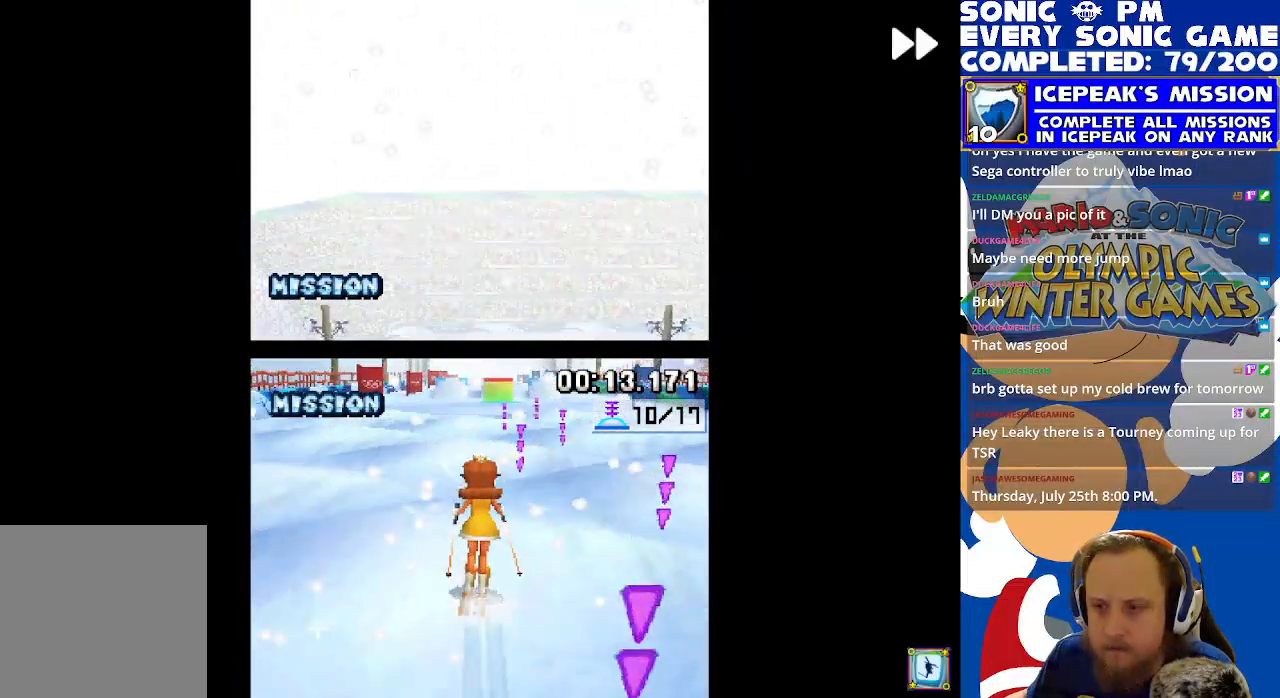
{"buttons": [], "left_stick": "center", "events": [[400, "R2", "up"]]}